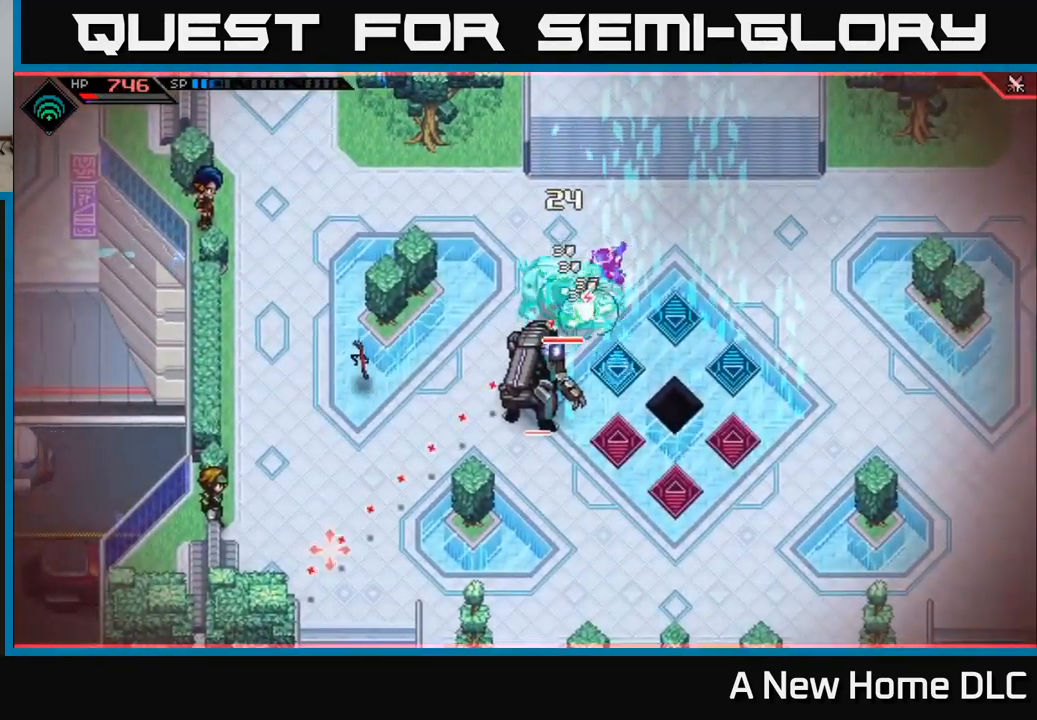
Gameplay with a controller (Xbox layout); each line is a JSON object with the inputs held at the frame after it. "events" lists button and stick changes between this image and that frame as [ms after this image, input, new state], when the widget could be followed in between.
{"buttons": [], "left_stick": "right", "right_stick": "down-left", "events": [[267, "left_stick", "right"], [367, "L1", "down"], [483, "L1", "up"]]}
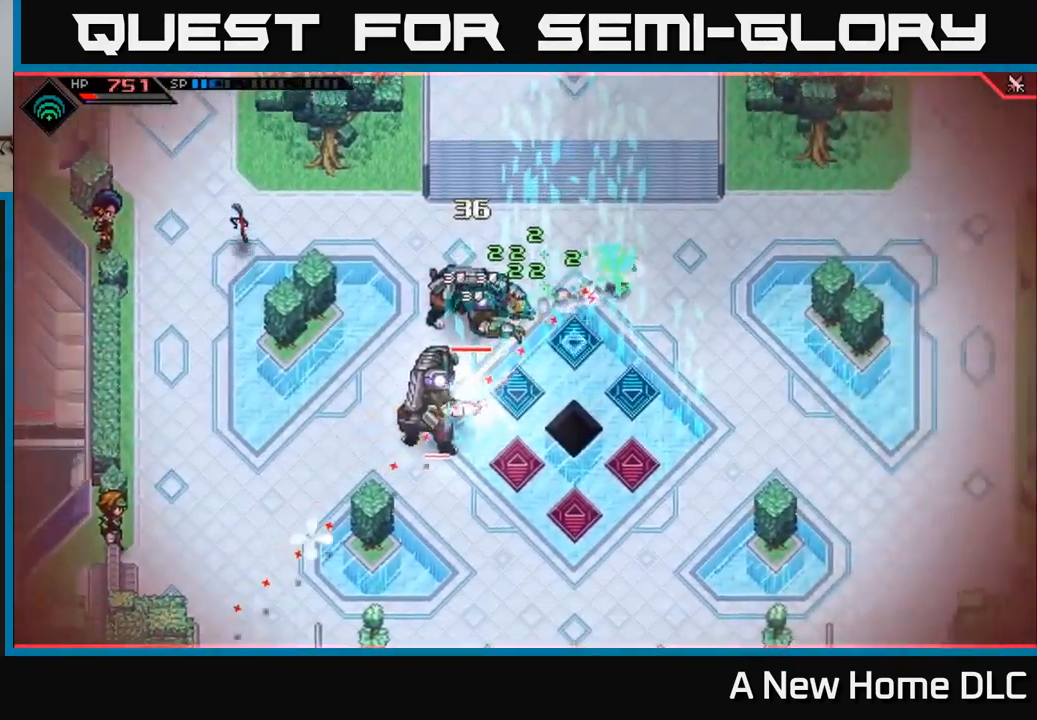
{"buttons": [], "left_stick": "center", "right_stick": "left", "events": [[83, "L1", "down"], [217, "L1", "up"], [217, "left_stick", "down-right"], [333, "left_stick", "right"], [467, "right_stick", "left"], [500, "left_stick", "center"]]}
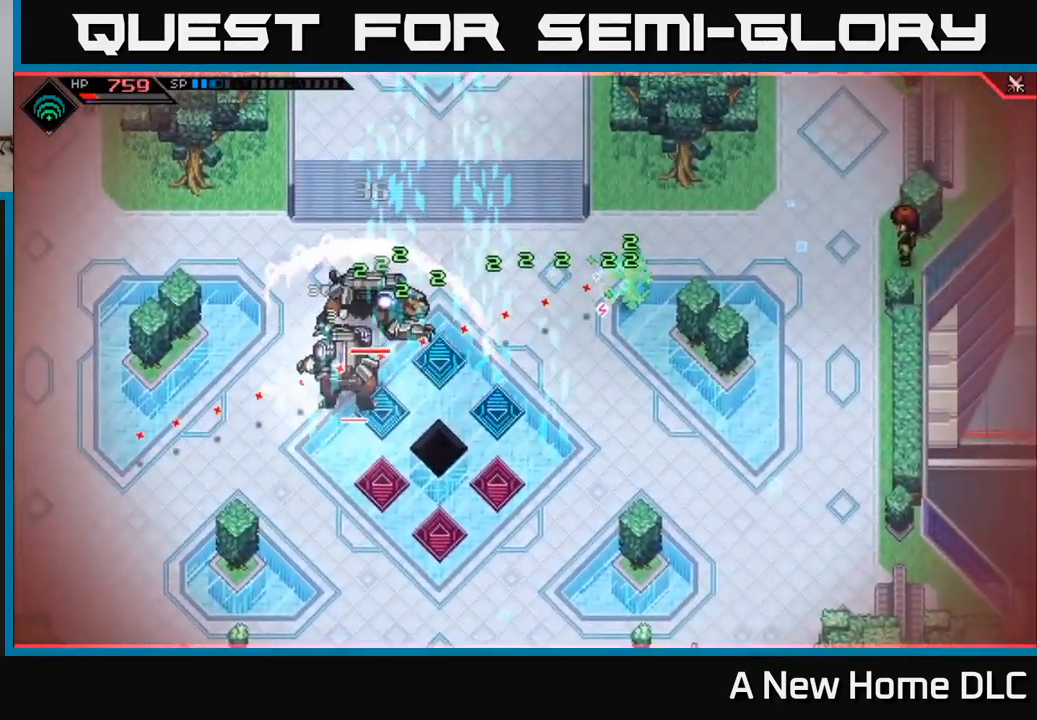
{"buttons": [], "left_stick": "center", "right_stick": "left", "events": [[133, "R2", "down"], [250, "R2", "up"]]}
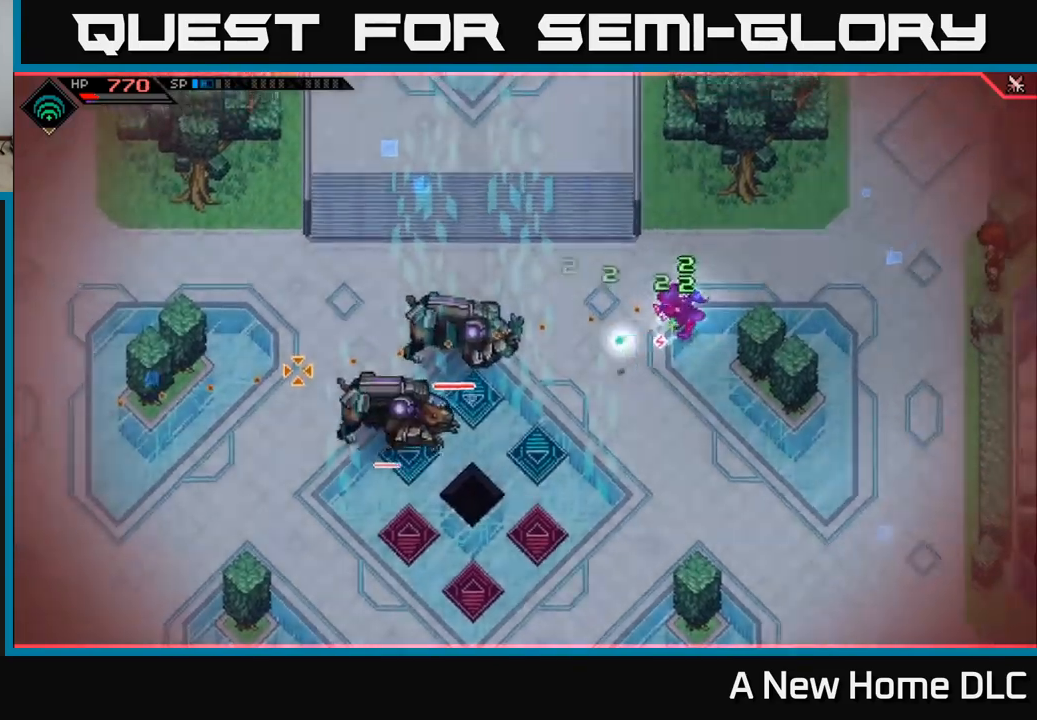
{"buttons": [], "left_stick": "center", "right_stick": "left", "events": []}
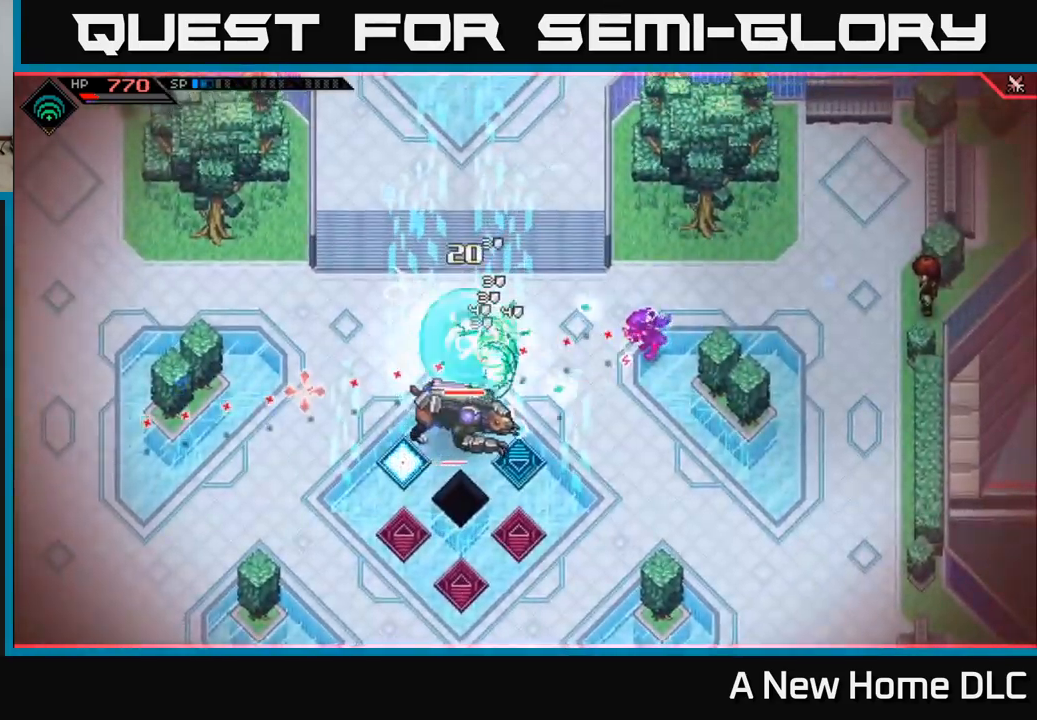
{"buttons": [], "left_stick": "down", "right_stick": "left", "events": [[417, "left_stick", "down"]]}
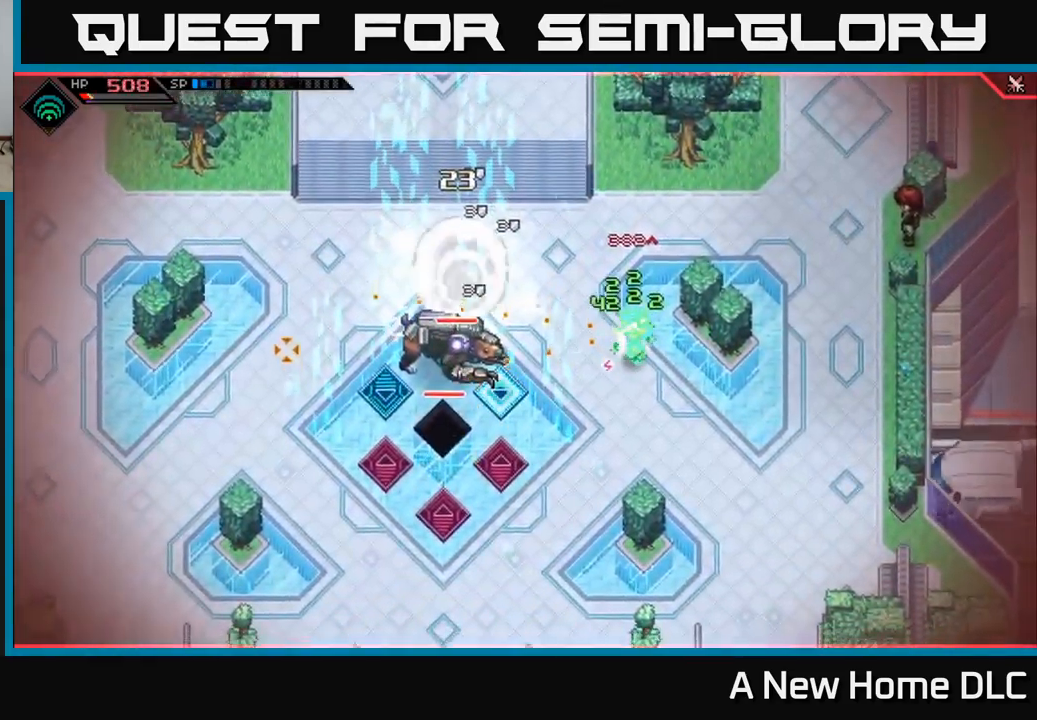
{"buttons": ["L1"], "left_stick": "down-left", "right_stick": "center", "events": [[83, "right_stick", "center"], [300, "left_stick", "down-left"], [333, "L1", "down"], [450, "L1", "up"], [500, "L1", "down"]]}
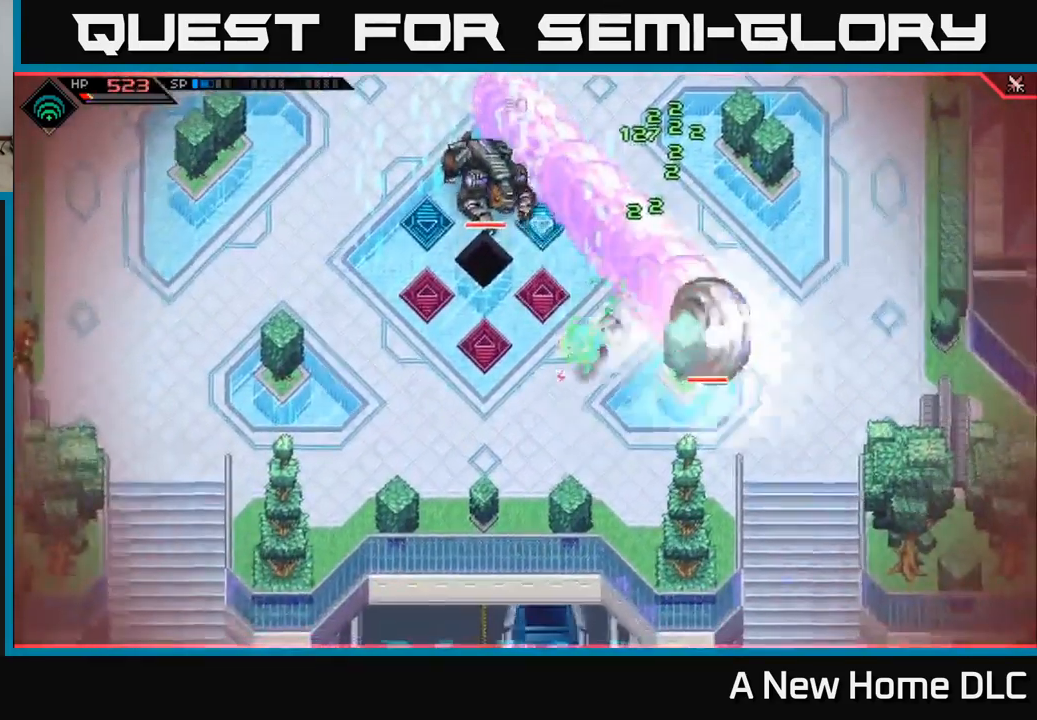
{"buttons": [], "left_stick": "up", "right_stick": "center", "events": [[67, "left_stick", "left"], [100, "L1", "up"], [250, "left_stick", "up"], [267, "L1", "down"], [350, "L1", "up"]]}
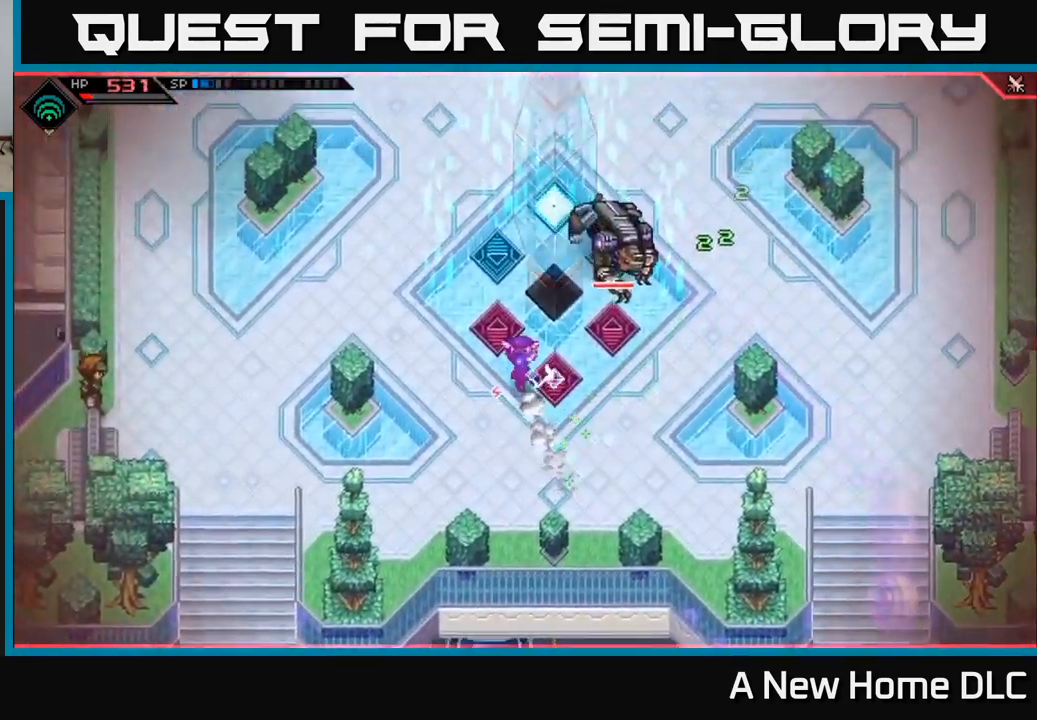
{"buttons": [], "left_stick": "right", "right_stick": "up-right", "events": [[33, "left_stick", "up-right"], [167, "left_stick", "right"], [433, "right_stick", "up-right"]]}
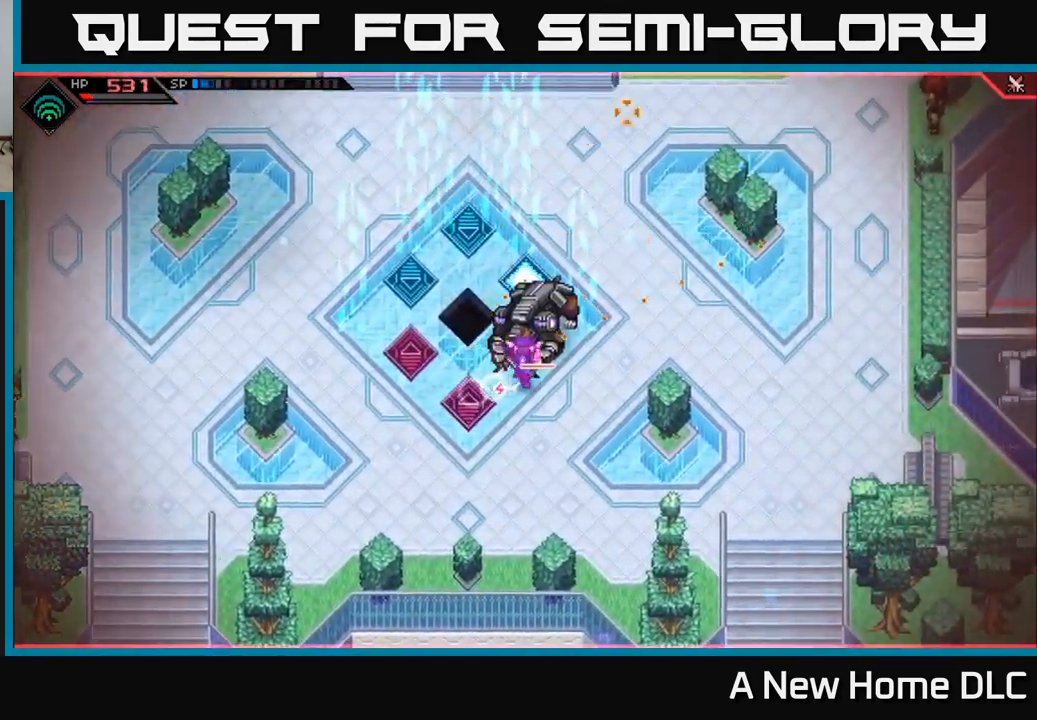
{"buttons": [], "left_stick": "center", "right_stick": "up", "events": [[50, "left_stick", "center"], [117, "R2", "down"], [400, "right_stick", "up"], [500, "R2", "up"]]}
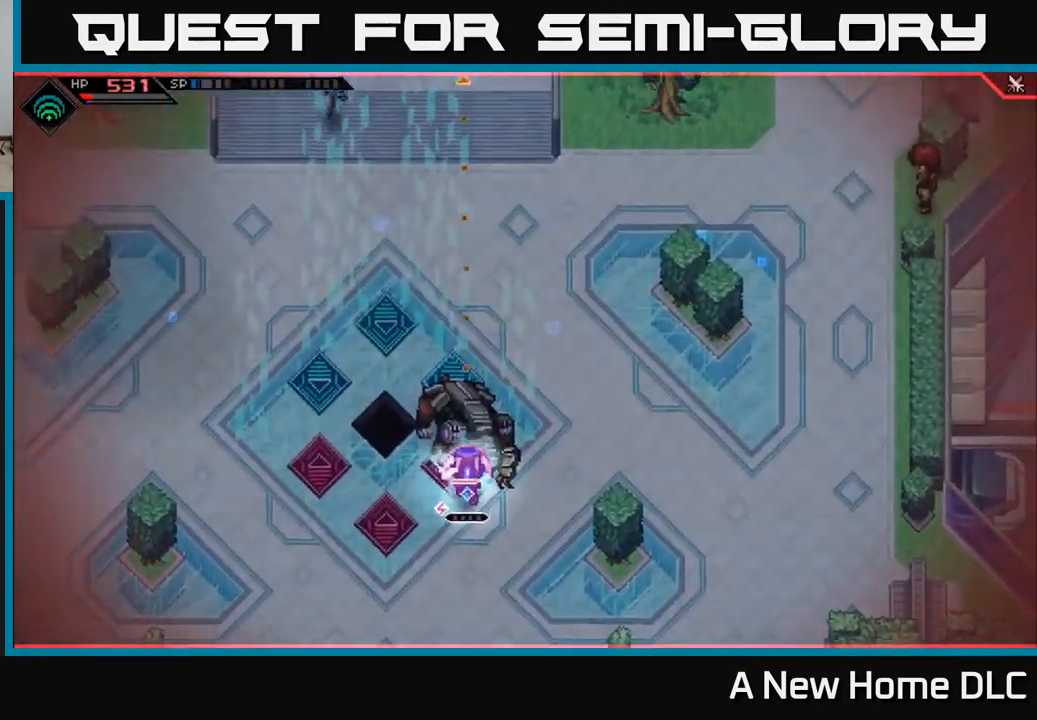
{"buttons": [], "left_stick": "center", "right_stick": "up", "events": []}
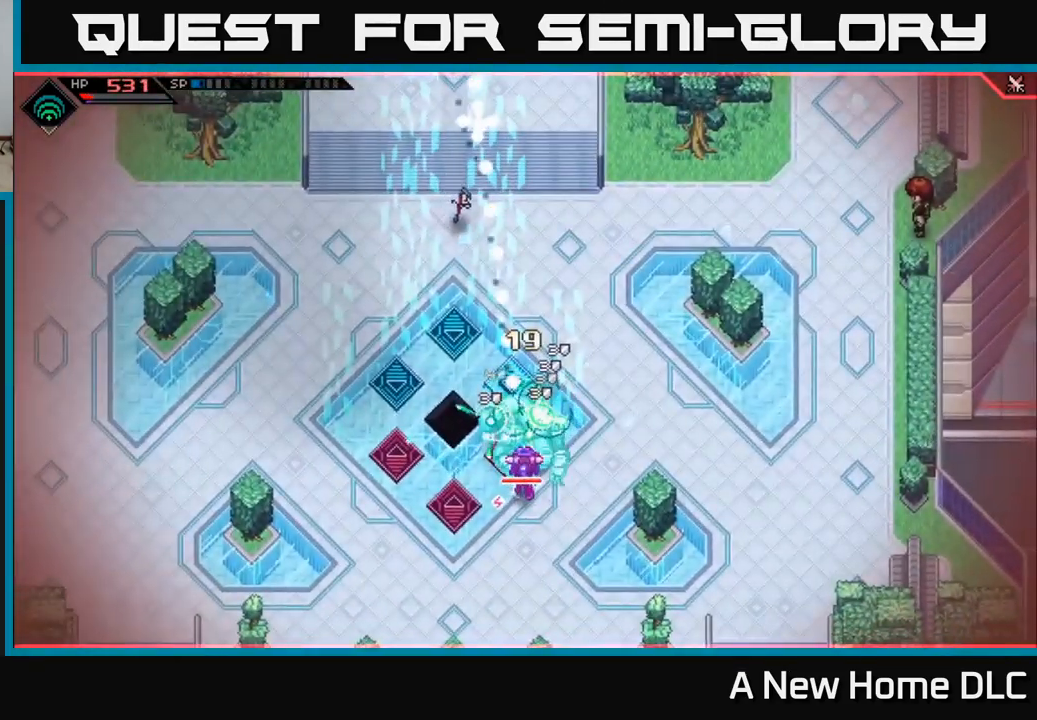
{"buttons": [], "left_stick": "center", "right_stick": "center", "events": [[500, "right_stick", "center"]]}
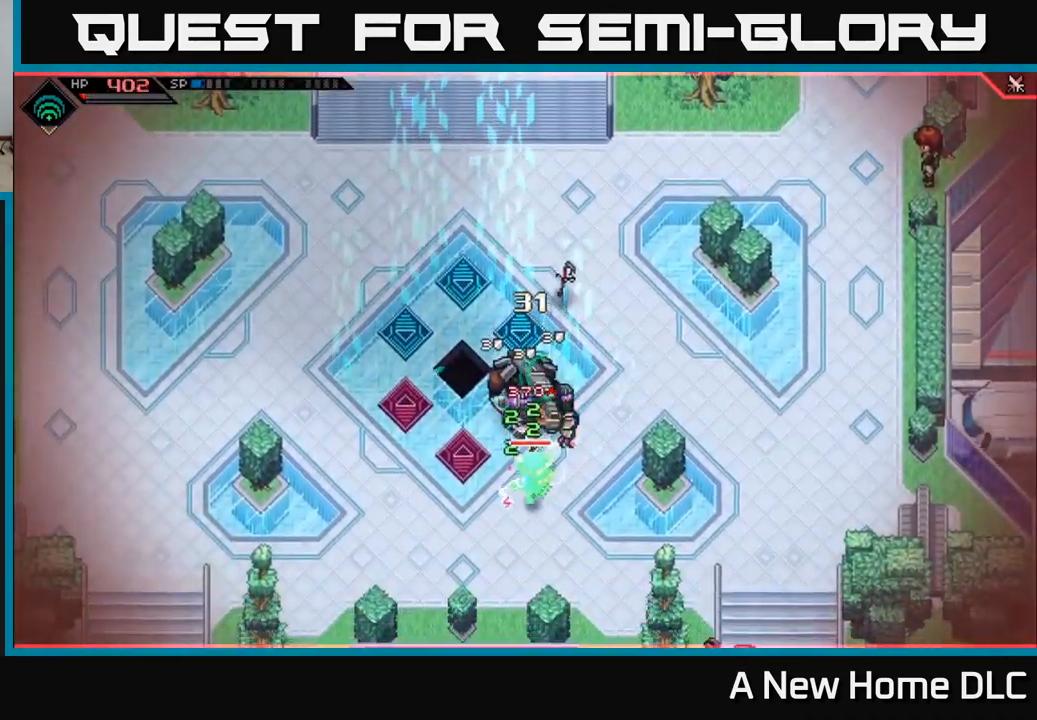
{"buttons": [], "left_stick": "left", "right_stick": "center", "events": [[17, "right_stick", "up"], [33, "right_stick", "center"], [50, "left_stick", "up-left"], [67, "X", "down"], [117, "left_stick", "up"], [133, "X", "up"], [250, "X", "down"], [317, "X", "up"], [400, "X", "down"], [483, "left_stick", "left"], [500, "X", "up"]]}
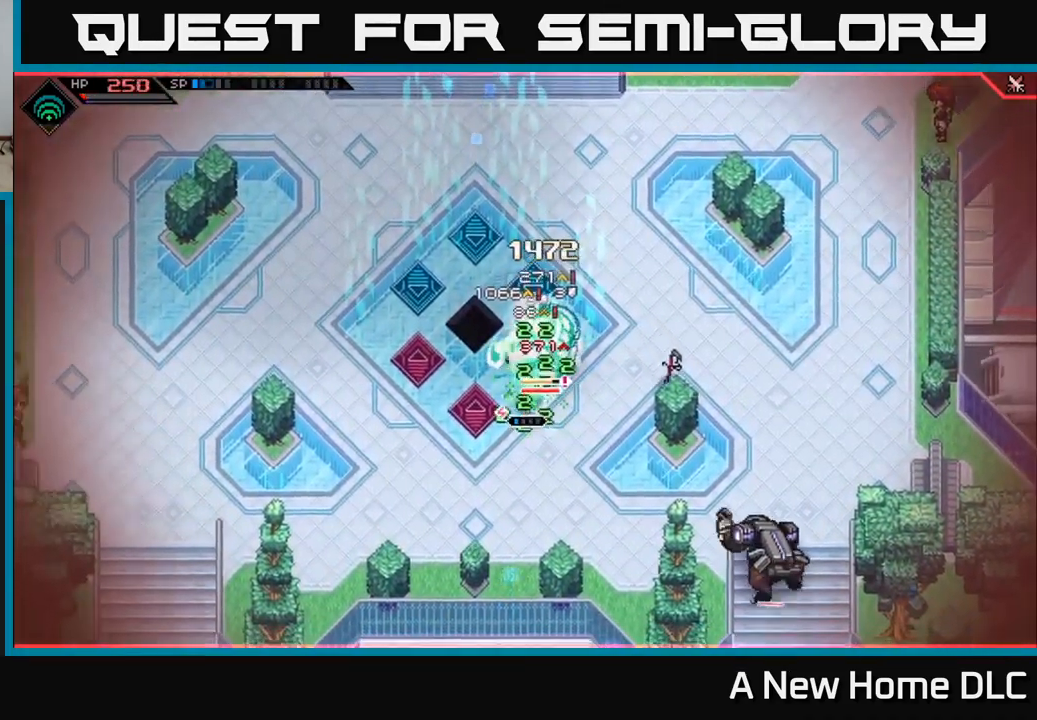
{"buttons": ["L1"], "left_stick": "up-left", "right_stick": "center", "events": [[67, "X", "down"], [167, "X", "up"], [250, "L1", "down"], [350, "L1", "up"], [417, "L1", "down"], [450, "left_stick", "up-left"]]}
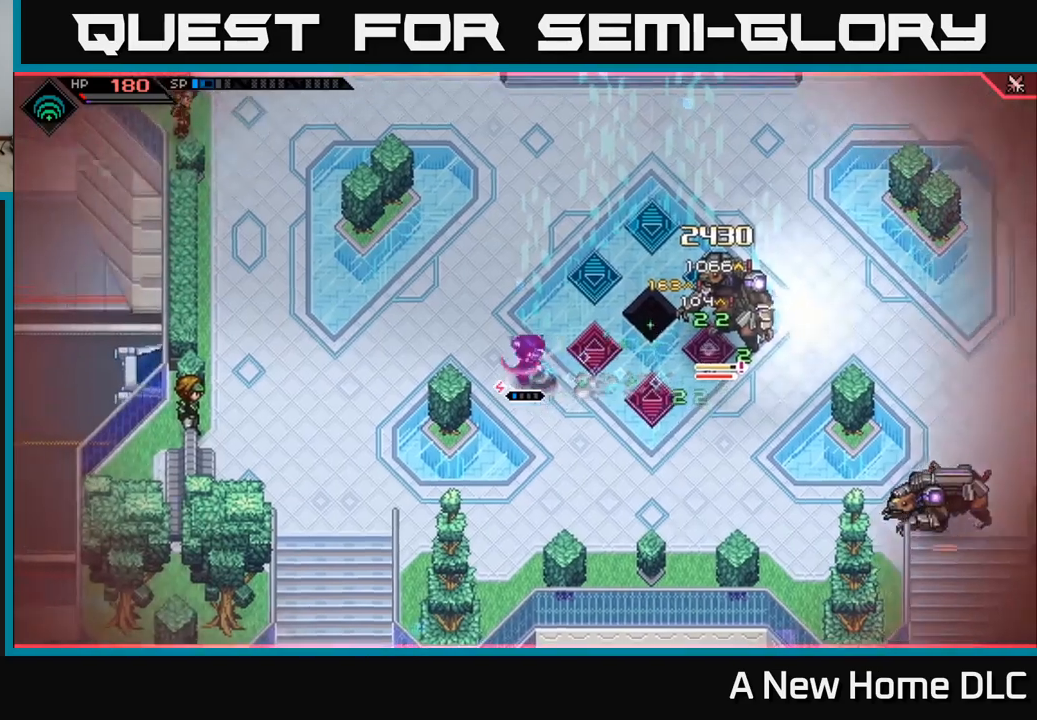
{"buttons": [], "left_stick": "up", "right_stick": "center", "events": [[134, "left_stick", "up"], [184, "L1", "up"]]}
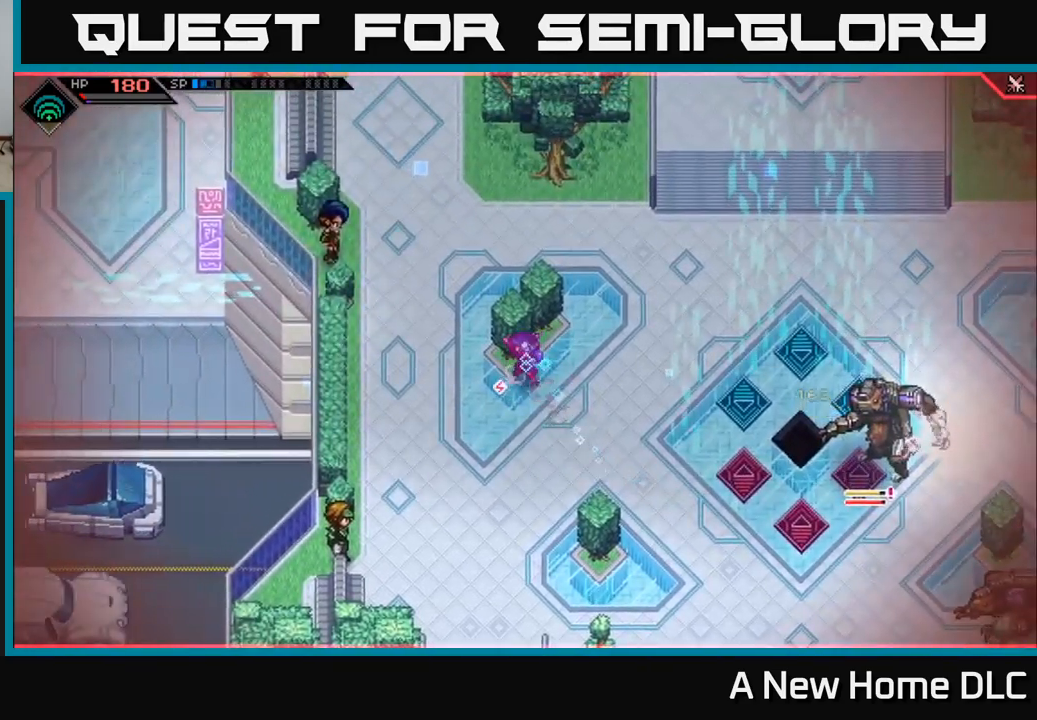
{"buttons": ["L1"], "left_stick": "up-right", "right_stick": "center", "events": [[67, "left_stick", "up-right"], [167, "left_stick", "right"], [367, "left_stick", "up-right"], [450, "L1", "down"]]}
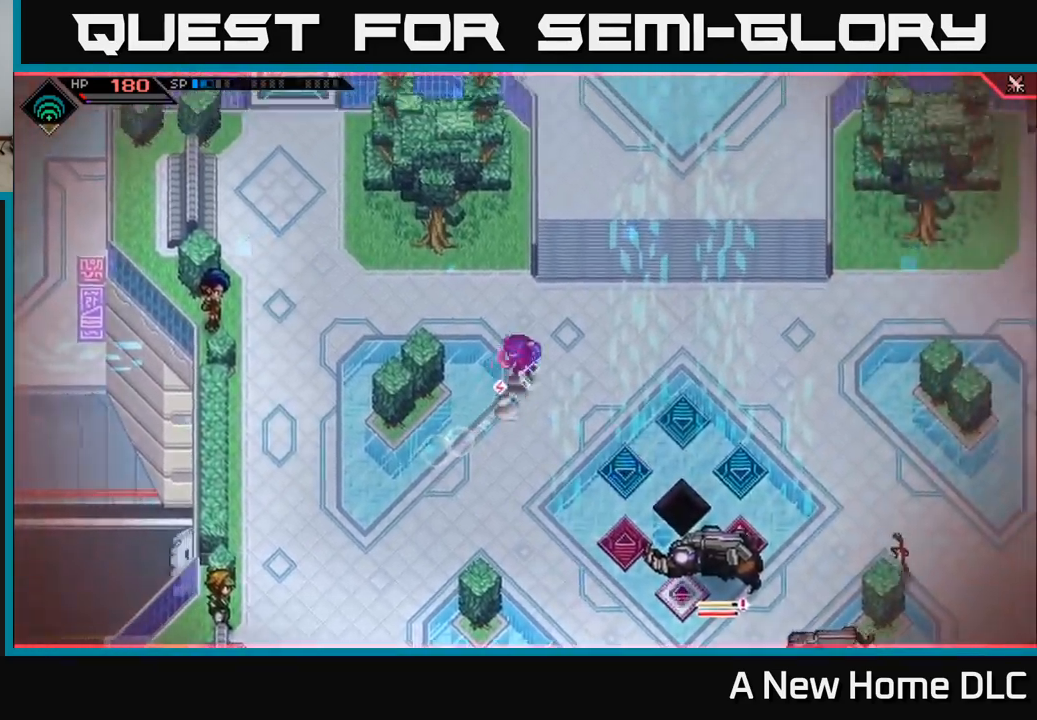
{"buttons": ["L1"], "left_stick": "down-right", "right_stick": "center", "events": [[84, "L1", "up"], [150, "L1", "down"], [217, "left_stick", "right"], [267, "L1", "up"], [367, "left_stick", "down-right"], [400, "L1", "down"]]}
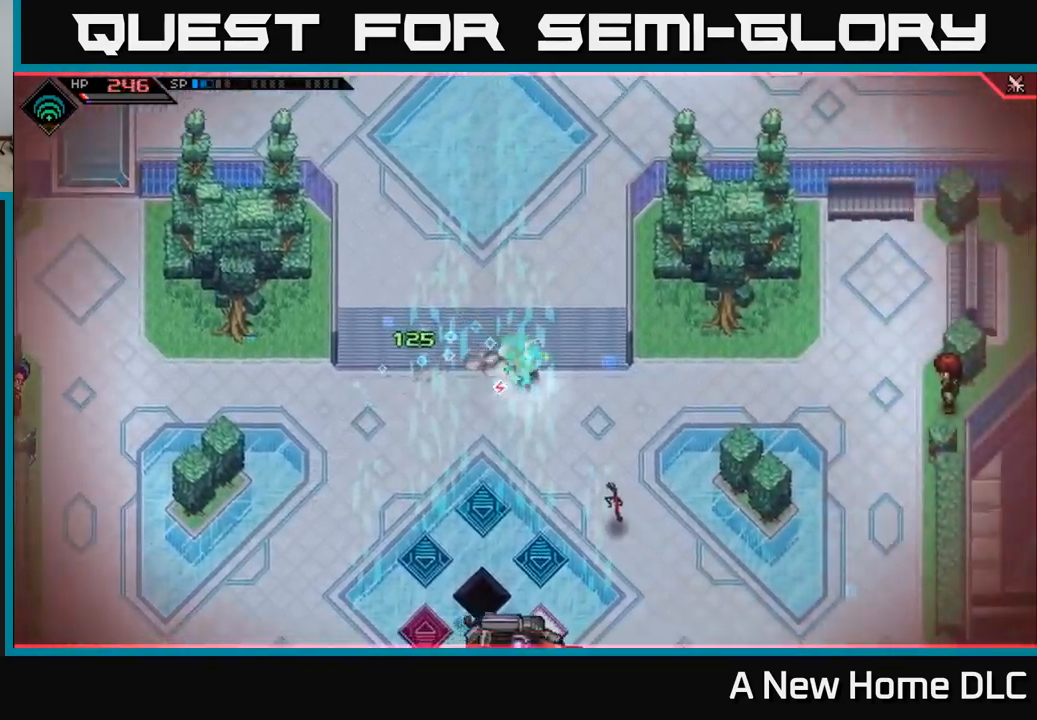
{"buttons": [], "left_stick": "down-right", "right_stick": "center", "events": [[34, "L1", "up"]]}
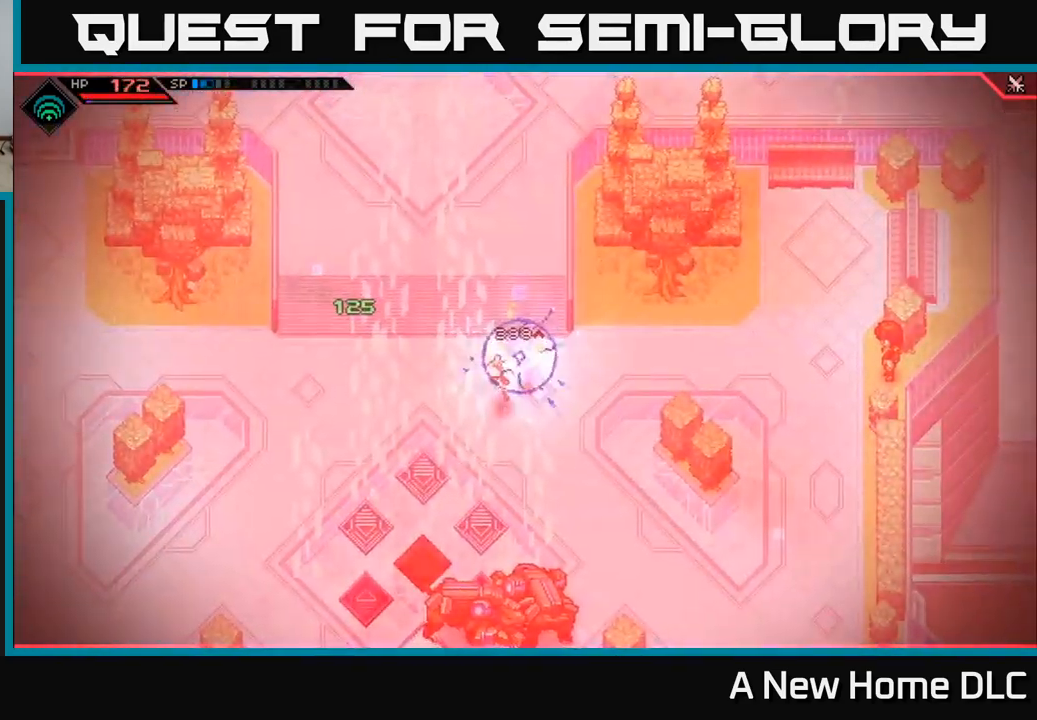
{"buttons": [], "left_stick": "center", "right_stick": "center", "events": [[100, "left_stick", "center"]]}
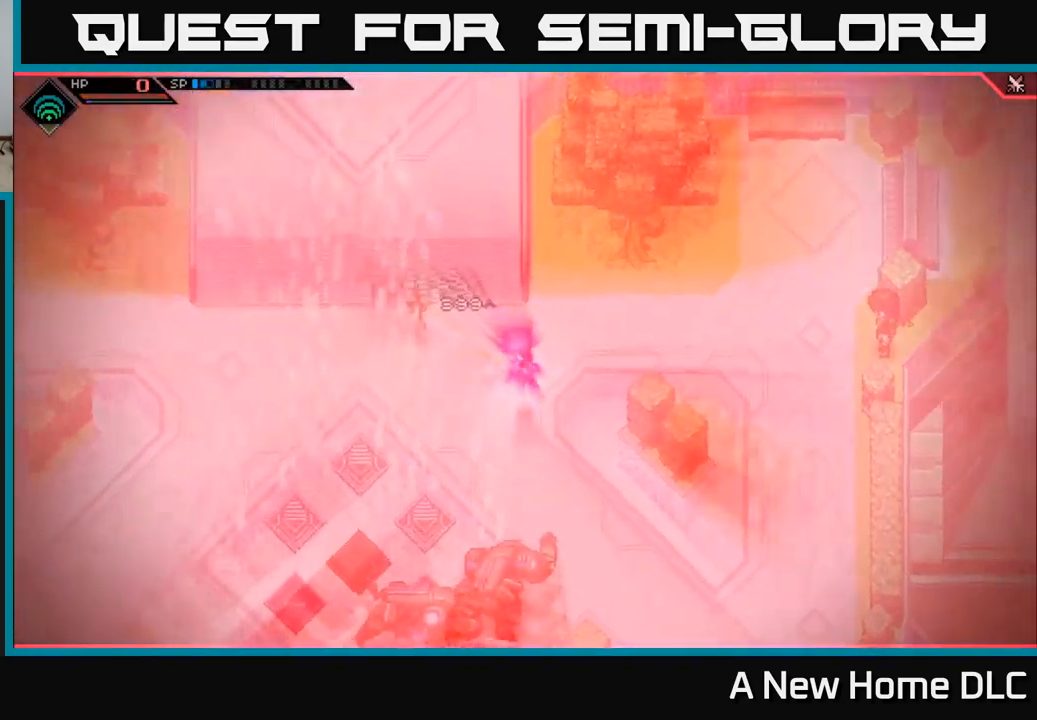
{"buttons": [], "left_stick": "center", "right_stick": "center", "events": []}
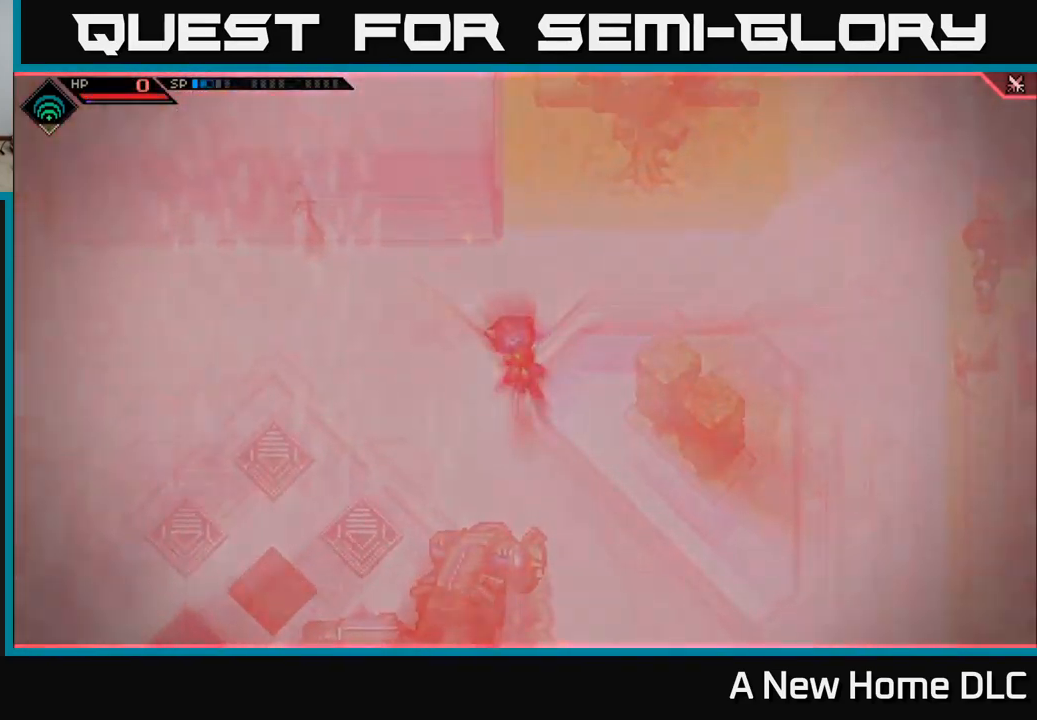
{"buttons": [], "left_stick": "center", "right_stick": "center", "events": []}
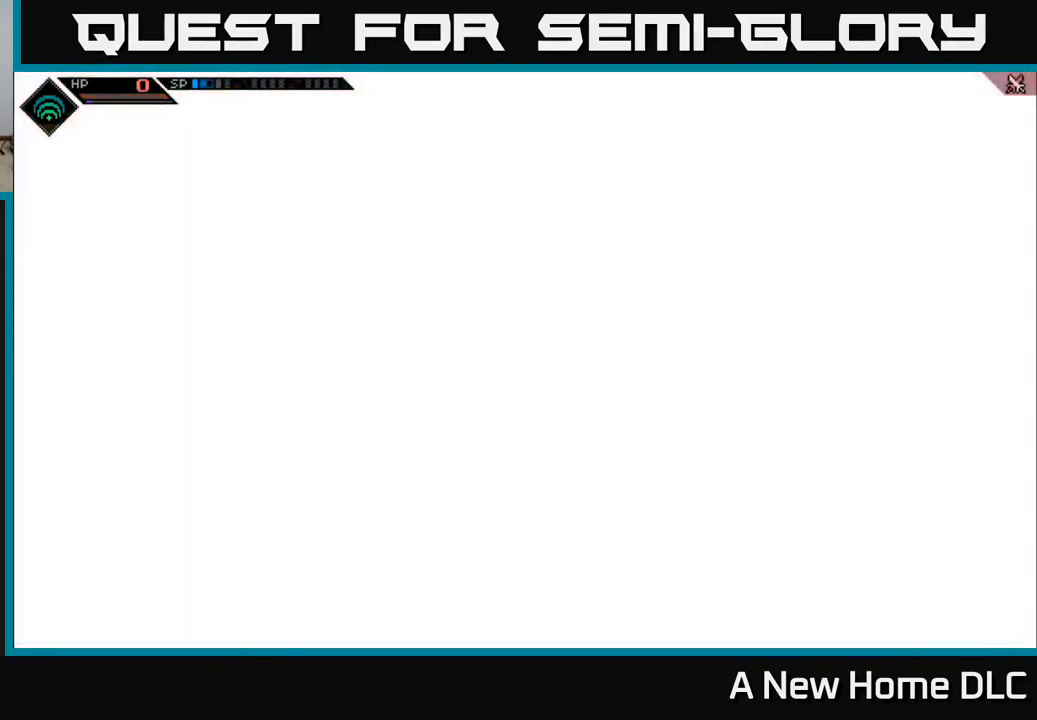
{"buttons": [], "left_stick": "center", "right_stick": "center", "events": []}
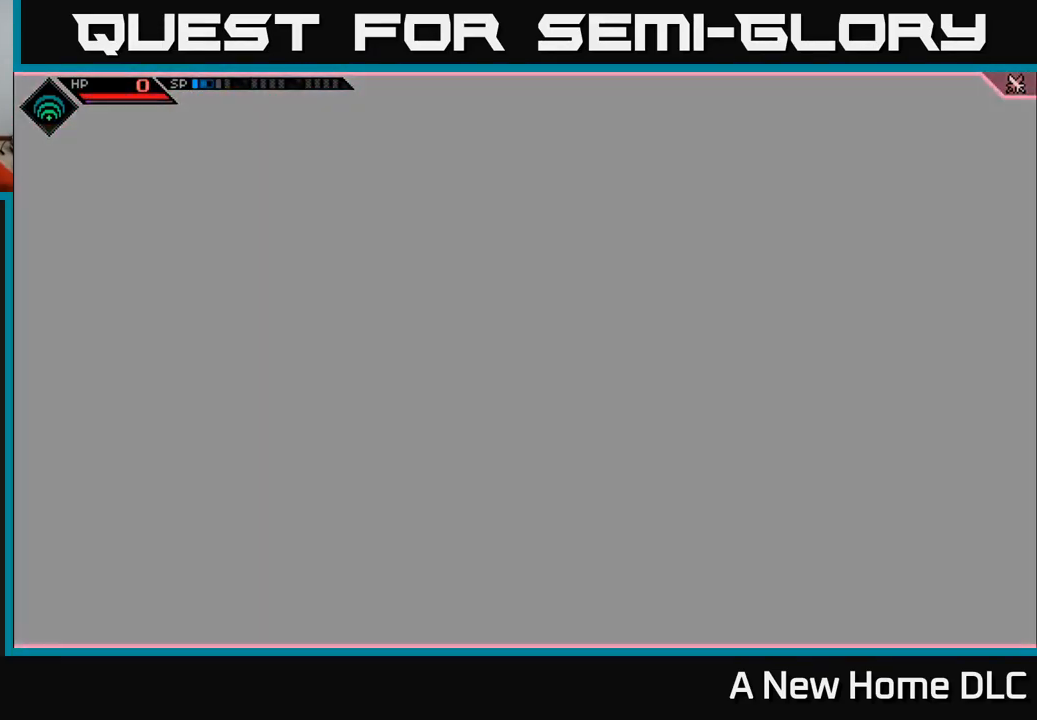
{"buttons": [], "left_stick": "center", "right_stick": "center", "events": []}
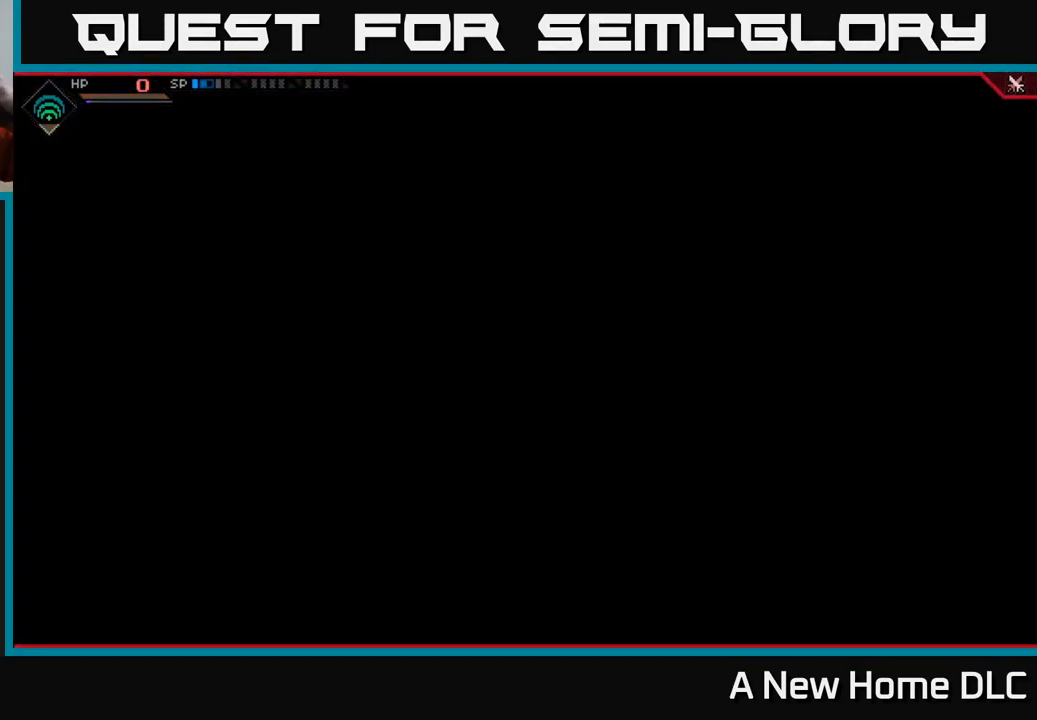
{"buttons": [], "left_stick": "center", "right_stick": "center", "events": []}
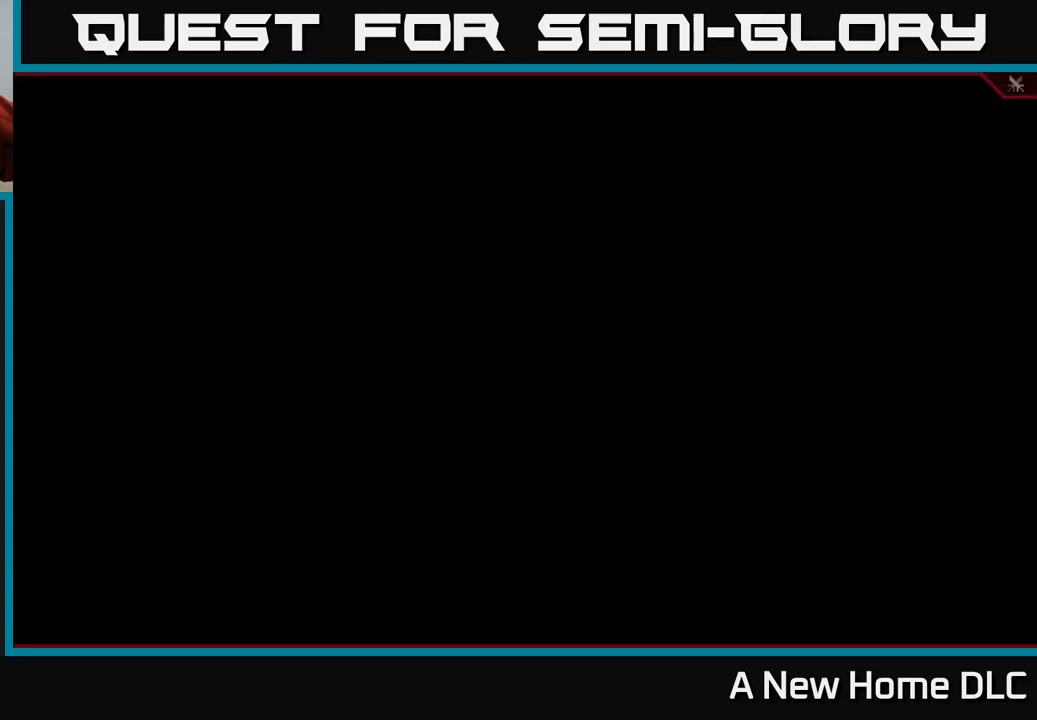
{"buttons": [], "left_stick": "center", "right_stick": "center", "events": []}
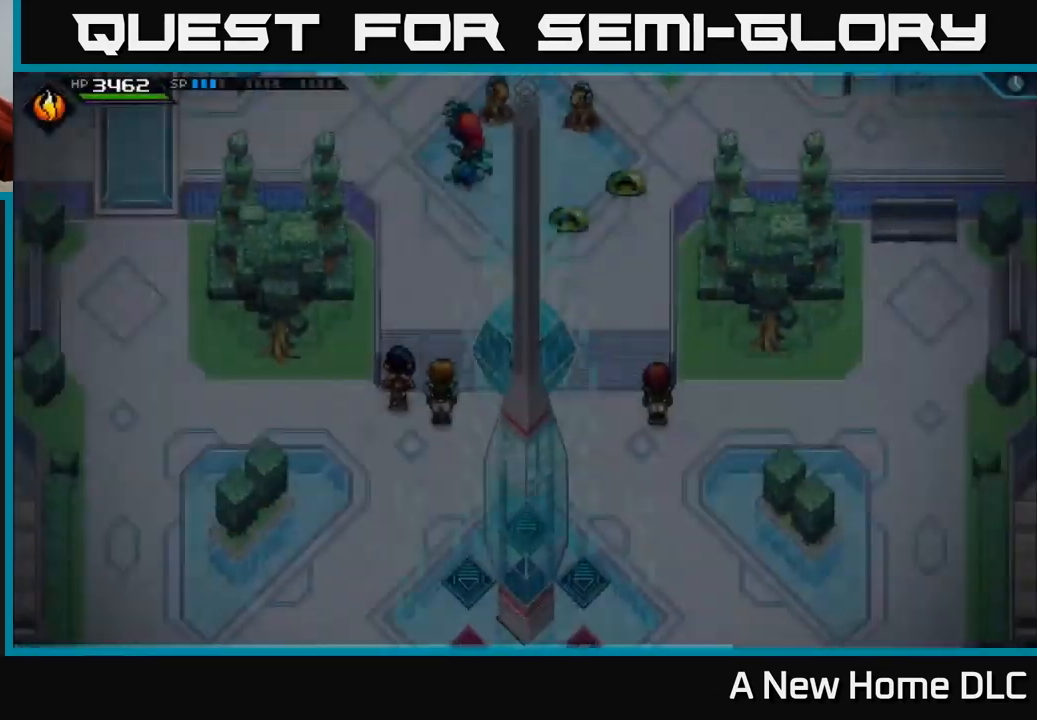
{"buttons": [], "left_stick": "center", "right_stick": "center", "events": []}
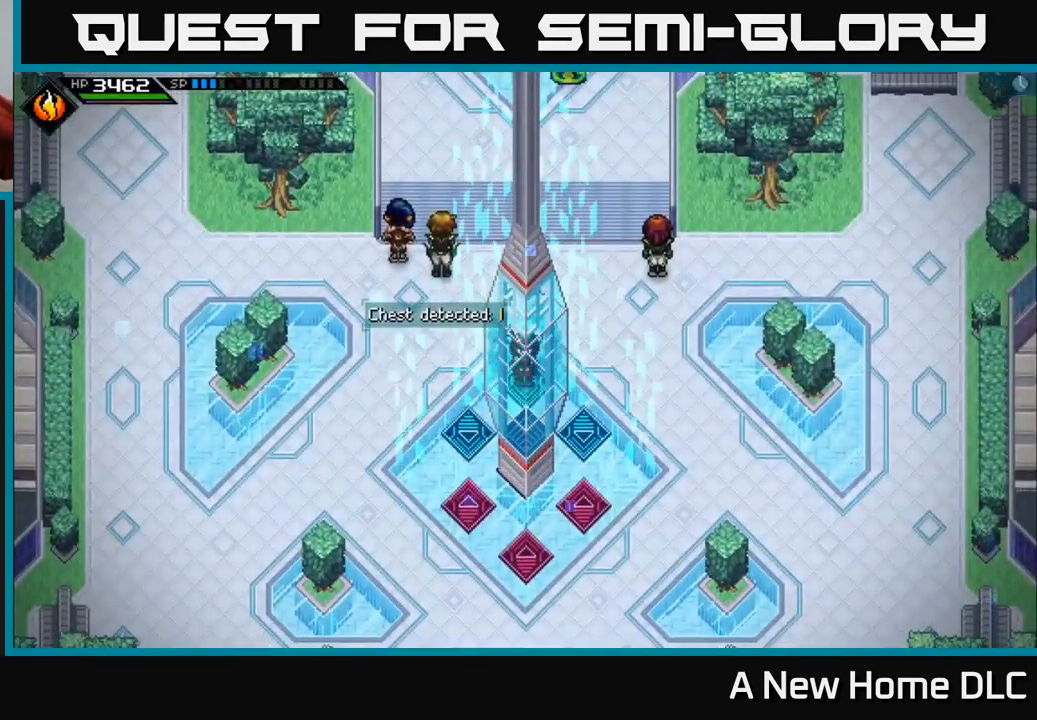
{"buttons": [], "left_stick": "center", "right_stick": "center", "events": []}
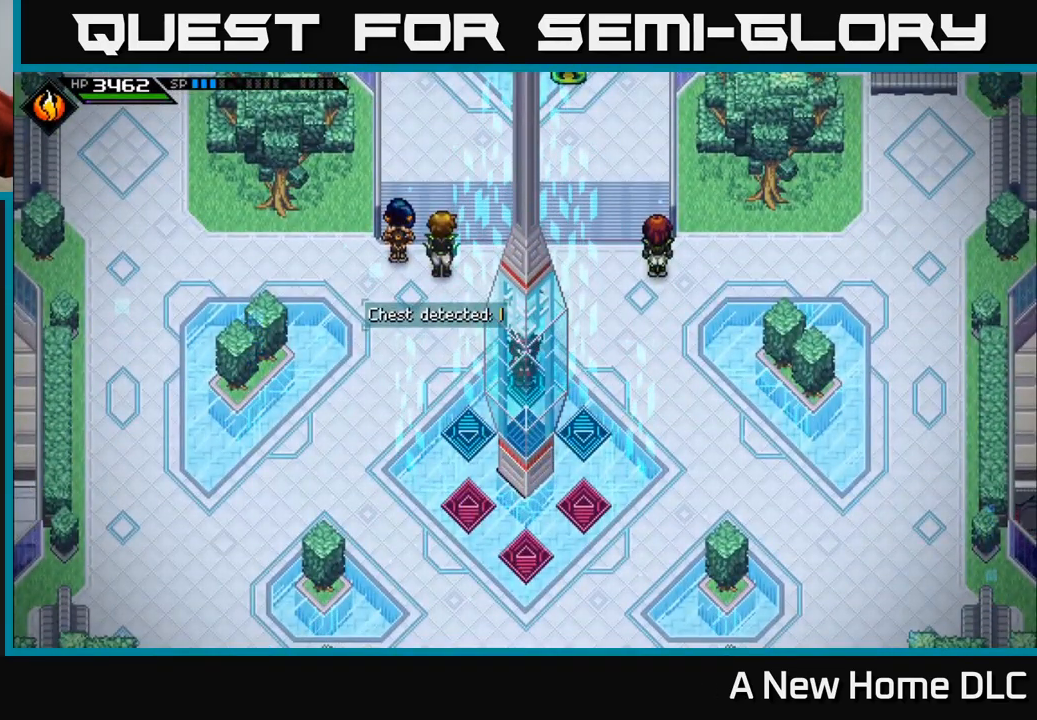
{"buttons": [], "left_stick": "center", "right_stick": "center", "events": [[367, "DPAD_DOWN", "down"], [500, "DPAD_DOWN", "up"]]}
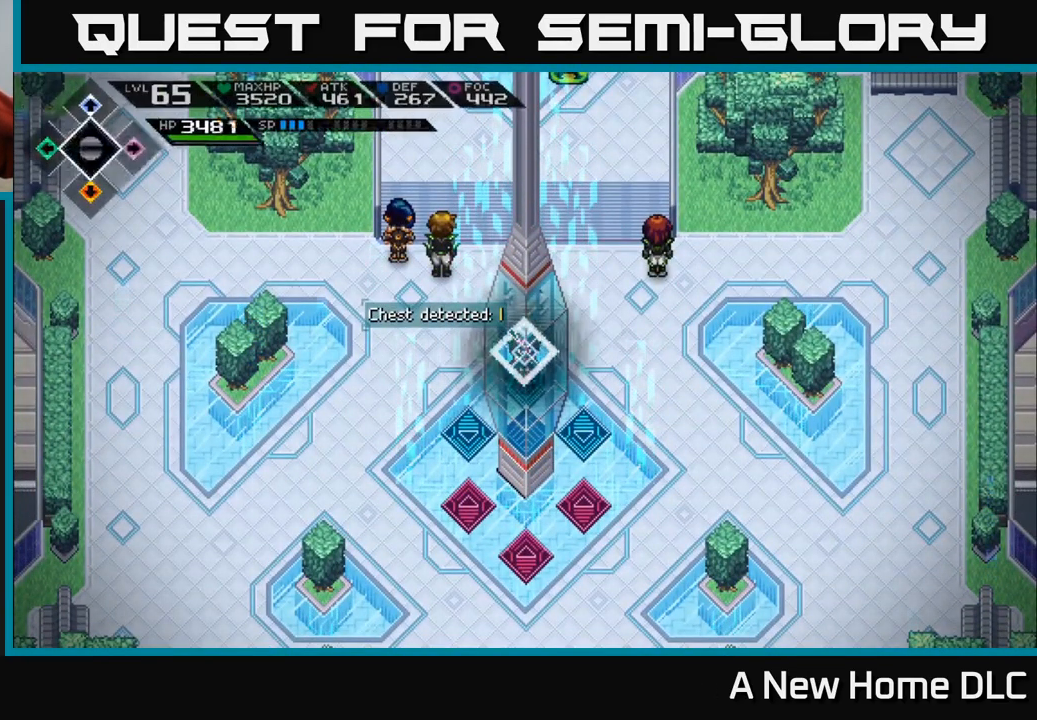
{"buttons": [], "left_stick": "center", "right_stick": "center", "events": [[367, "DPAD_UP", "down"], [483, "DPAD_UP", "up"]]}
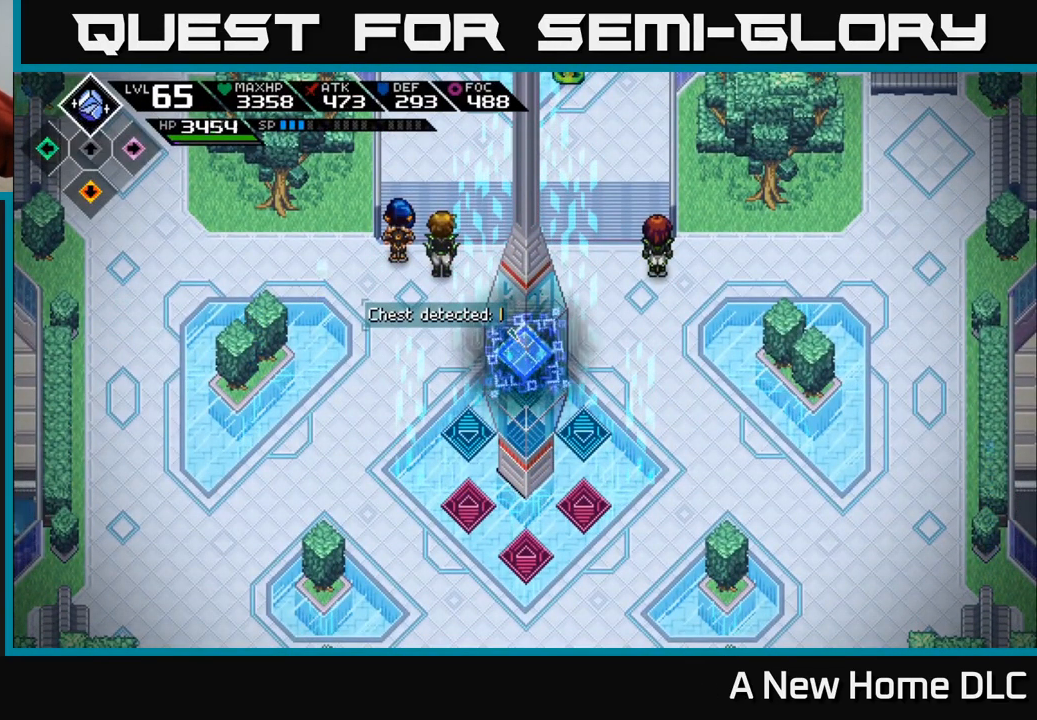
{"buttons": [], "left_stick": "center", "right_stick": "center", "events": []}
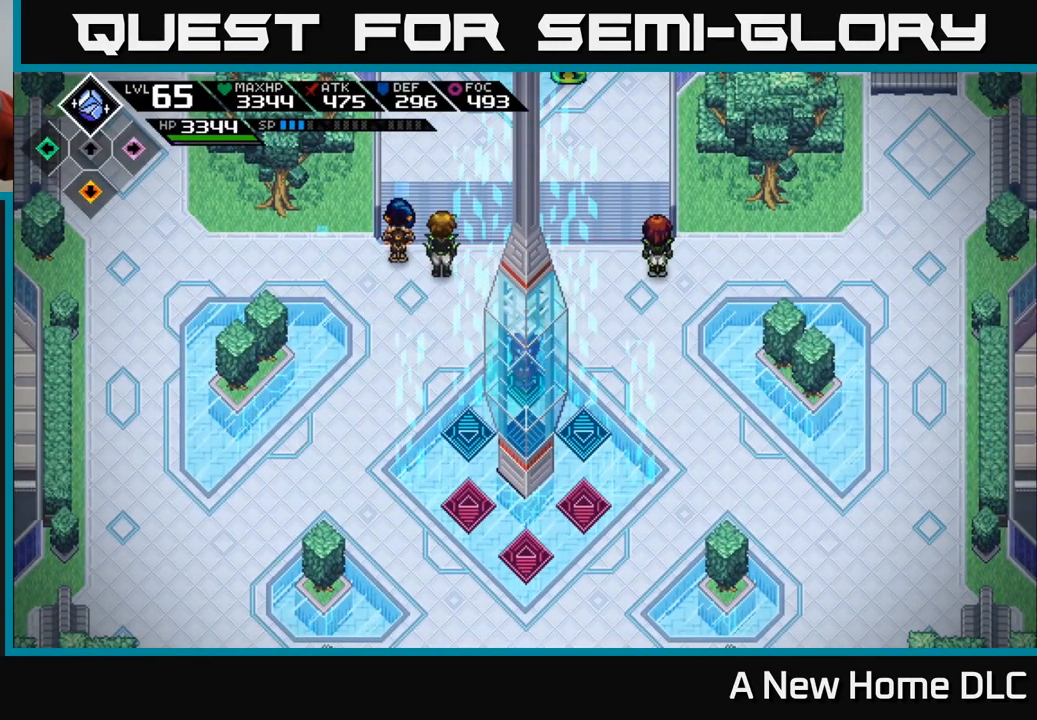
{"buttons": [], "left_stick": "center", "right_stick": "center", "events": []}